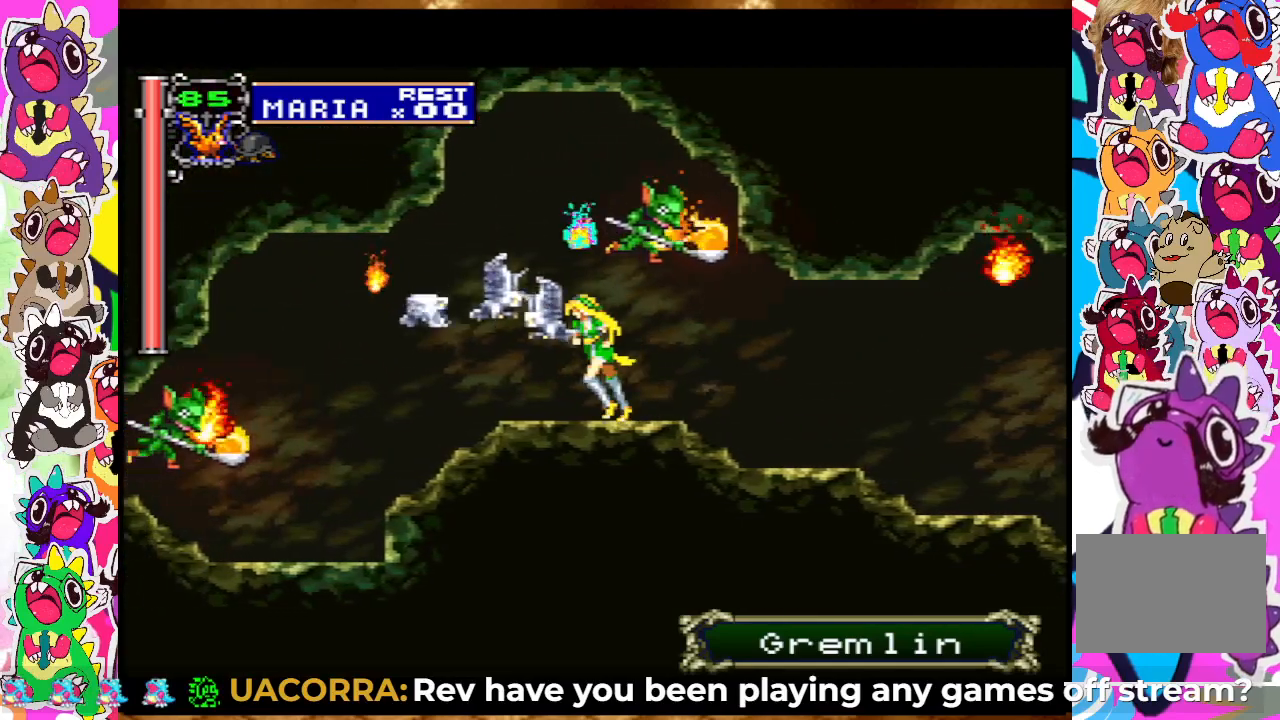
Gameplay with a controller (PlayStation layout); each line is a JSON object with the inputs held at the frame after it. "events" lists button and stick changes between this image and that frame as [ms after this image, input, new state], when the widget could be followed in between. Not read: L3 R3.
{"buttons": ["SQUARE"], "left_stick": "center", "right_stick": "center", "events": [[17, "SQUARE", "down"], [83, "SQUARE", "up"], [117, "SQUARE", "down"], [217, "DPAD_LEFT", "up"], [217, "SQUARE", "up"], [333, "SQUARE", "down"], [350, "SQUARE", "up"], [433, "SQUARE", "down"]]}
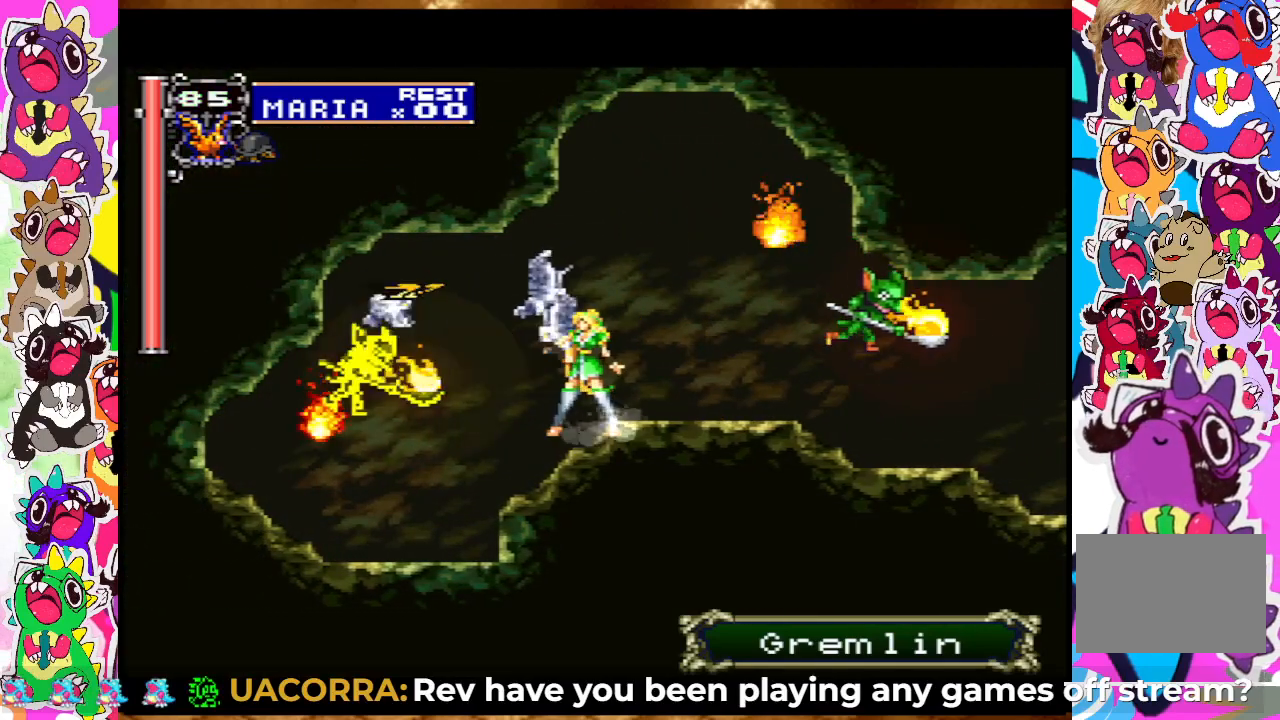
{"buttons": ["SQUARE", "DPAD_RIGHT"], "left_stick": "center", "right_stick": "center", "events": [[17, "SQUARE", "up"], [83, "SQUARE", "down"], [133, "SQUARE", "up"], [200, "DPAD_RIGHT", "down"], [217, "SQUARE", "down"], [250, "SQUARE", "up"], [333, "SQUARE", "down"], [417, "SQUARE", "up"], [467, "SQUARE", "down"]]}
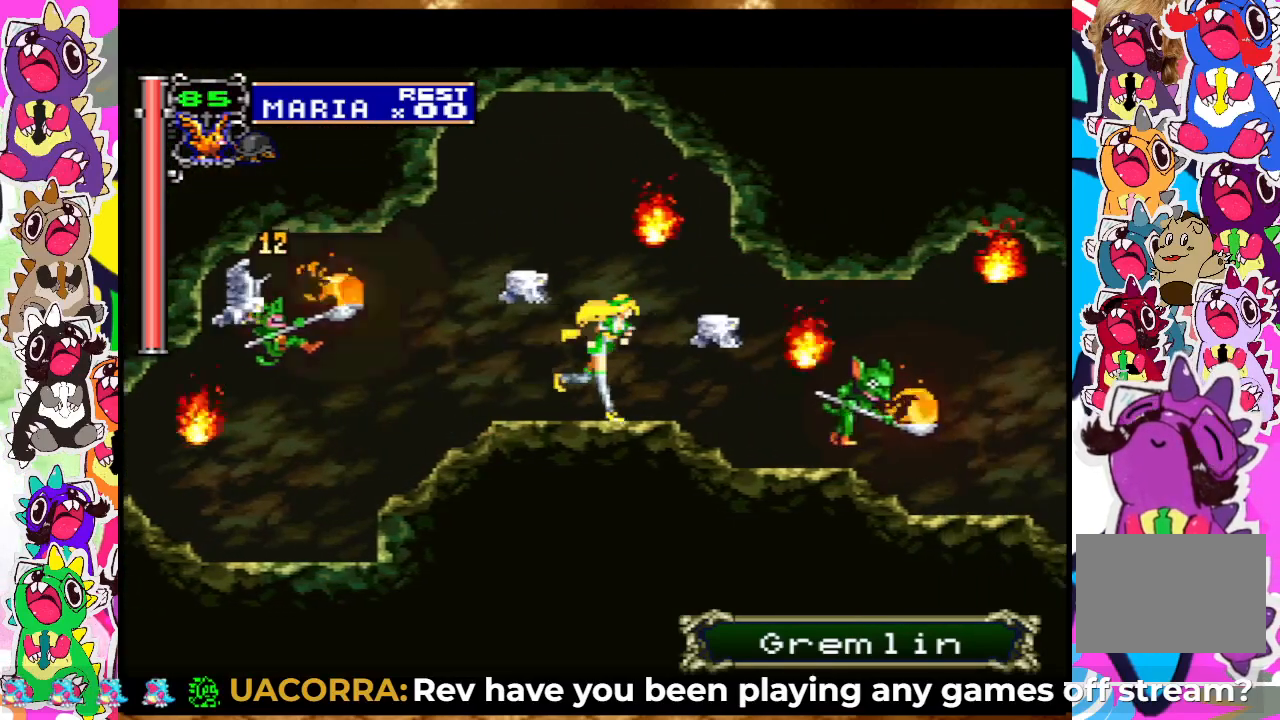
{"buttons": [], "left_stick": "center", "right_stick": "center", "events": [[33, "SQUARE", "up"], [150, "SQUARE", "down"], [183, "SQUARE", "up"], [267, "DPAD_RIGHT", "up"], [283, "SQUARE", "down"], [333, "SQUARE", "up"], [467, "SQUARE", "down"], [483, "SQUARE", "up"]]}
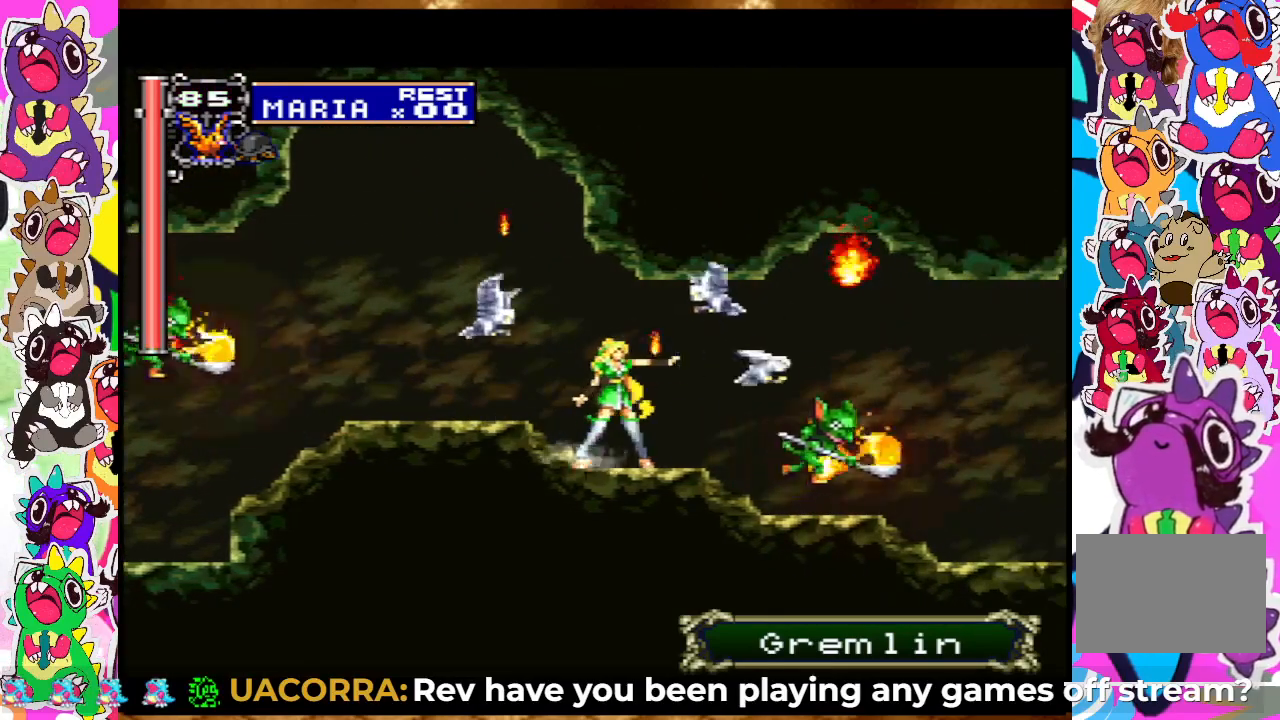
{"buttons": [], "left_stick": "center", "right_stick": "center", "events": [[33, "DPAD_RIGHT", "down"], [83, "SQUARE", "down"], [167, "SQUARE", "up"], [233, "SQUARE", "down"], [317, "SQUARE", "up"], [350, "DPAD_RIGHT", "up"], [417, "SQUARE", "down"], [467, "SQUARE", "up"]]}
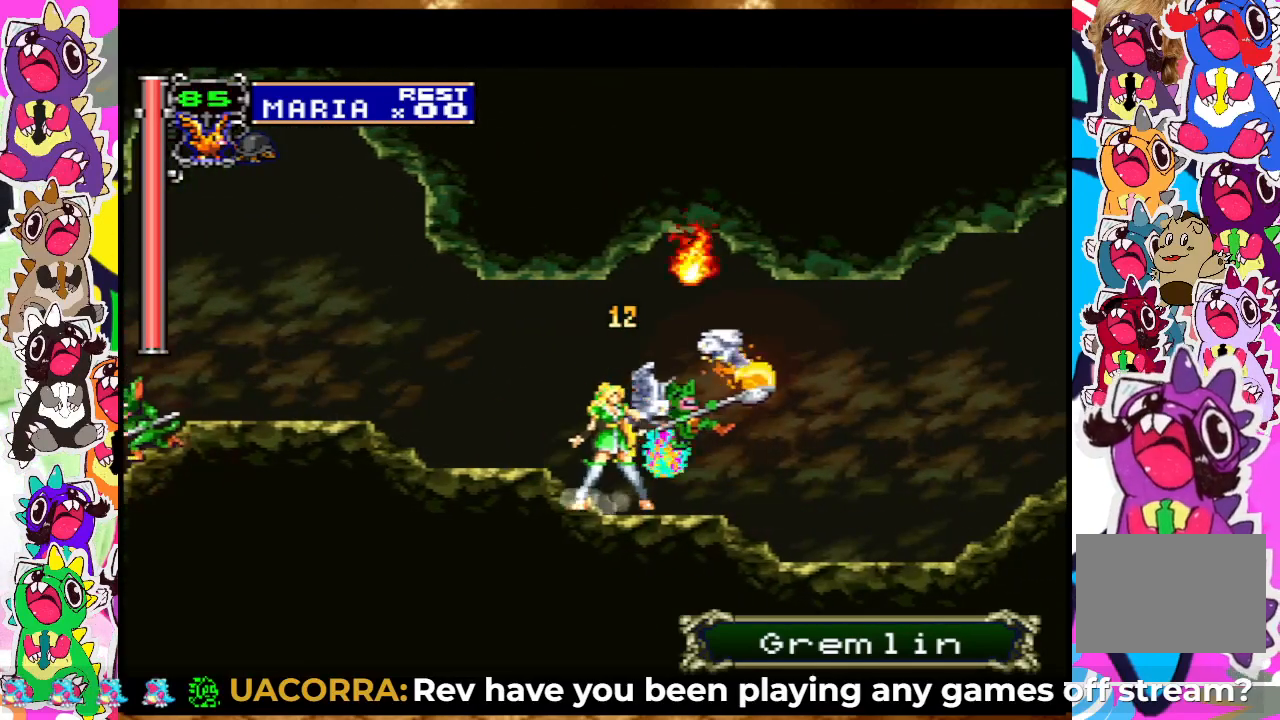
{"buttons": ["SQUARE"], "left_stick": "center", "right_stick": "center", "events": [[33, "SQUARE", "down"], [117, "SQUARE", "up"], [217, "SQUARE", "down"], [250, "SQUARE", "up"], [333, "SQUARE", "down"], [433, "SQUARE", "up"], [483, "SQUARE", "down"]]}
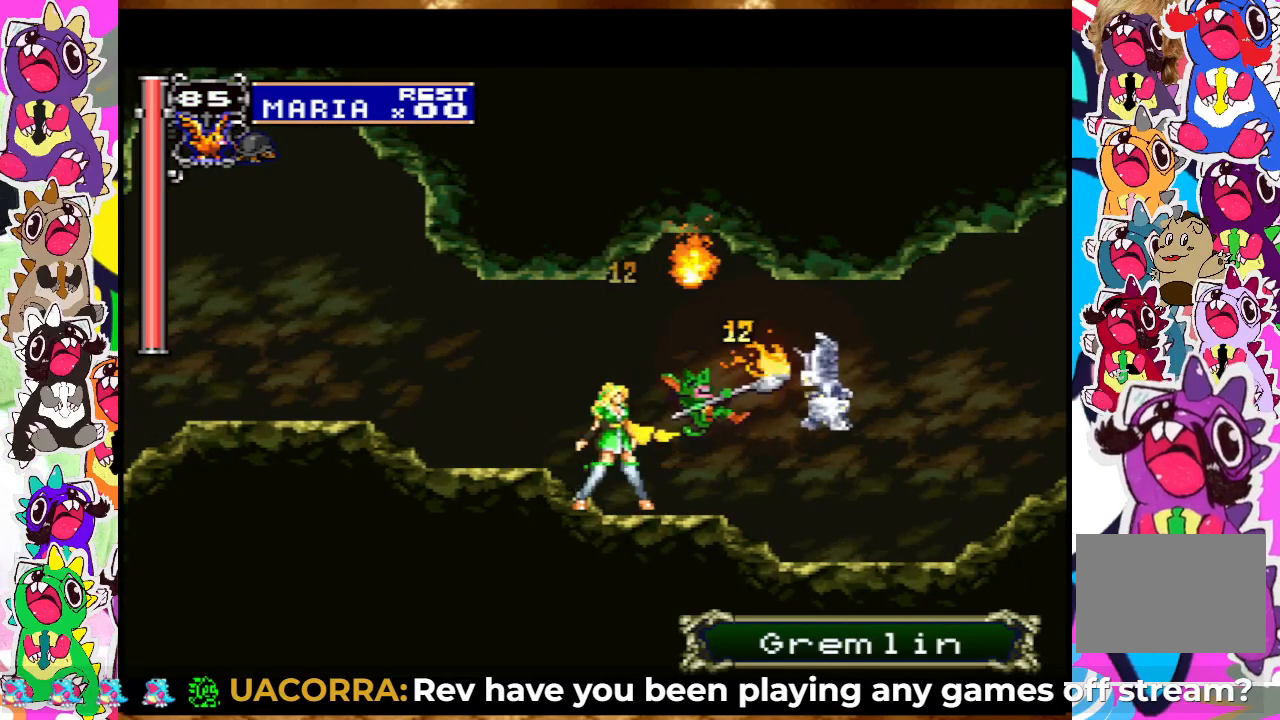
{"buttons": [], "left_stick": "center", "right_stick": "center", "events": [[33, "SQUARE", "up"], [167, "SQUARE", "down"], [233, "SQUARE", "up"], [283, "SQUARE", "down"], [350, "SQUARE", "up"], [450, "SQUARE", "down"], [500, "SQUARE", "up"]]}
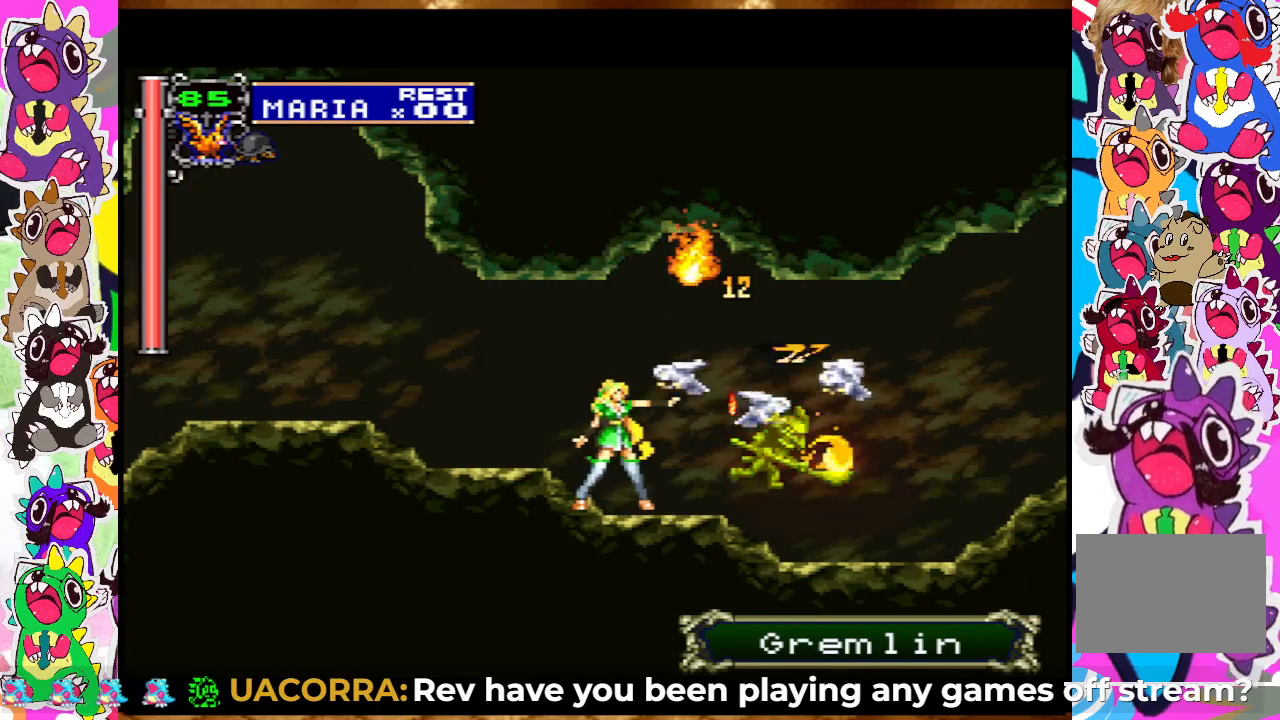
{"buttons": ["DPAD_DOWN"], "left_stick": "center", "right_stick": "center", "events": [[67, "DPAD_RIGHT", "down"], [83, "SQUARE", "down"], [167, "DPAD_RIGHT", "up"], [167, "SQUARE", "up"], [250, "DPAD_DOWN", "down"], [267, "SQUARE", "down"], [317, "SQUARE", "up"], [400, "SQUARE", "down"], [467, "SQUARE", "up"]]}
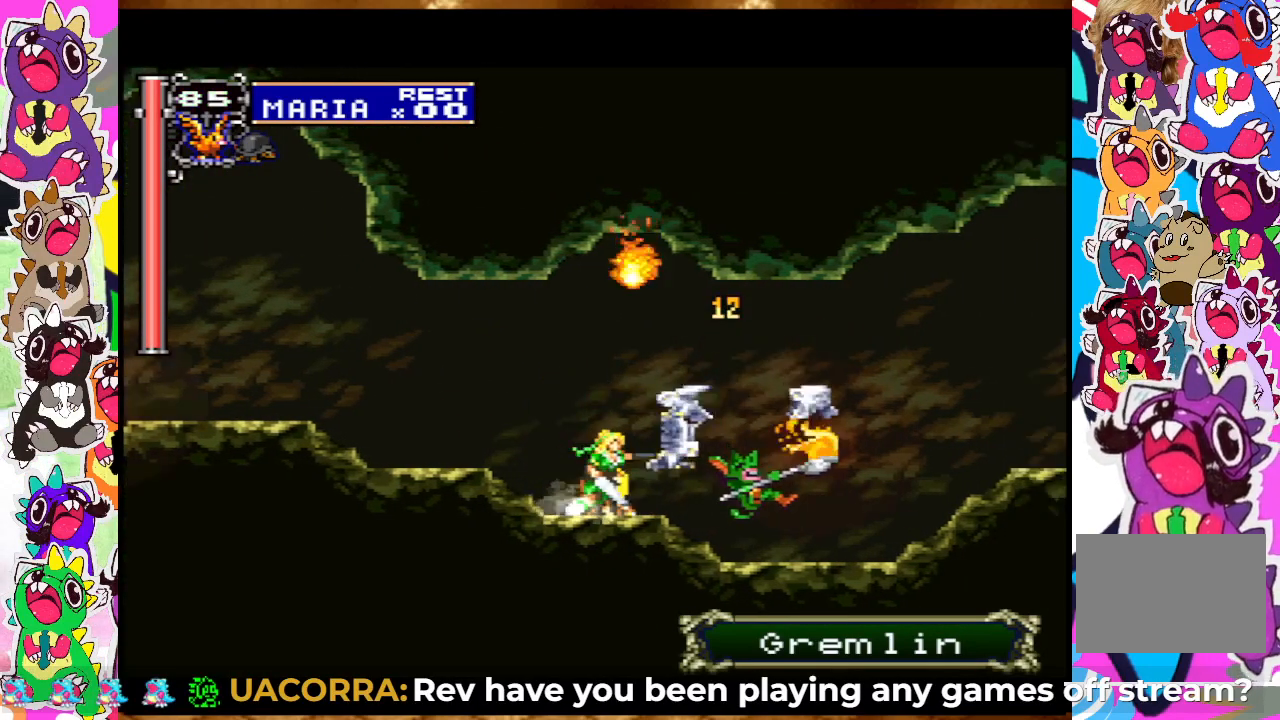
{"buttons": ["DPAD_DOWN"], "left_stick": "center", "right_stick": "center", "events": [[17, "DPAD_DOWN", "up"], [67, "DPAD_RIGHT", "down"], [83, "SQUARE", "down"], [150, "SQUARE", "up"], [217, "DPAD_RIGHT", "up"], [233, "SQUARE", "down"], [333, "SQUARE", "up"], [400, "DPAD_DOWN", "down"], [400, "SQUARE", "down"], [483, "SQUARE", "up"]]}
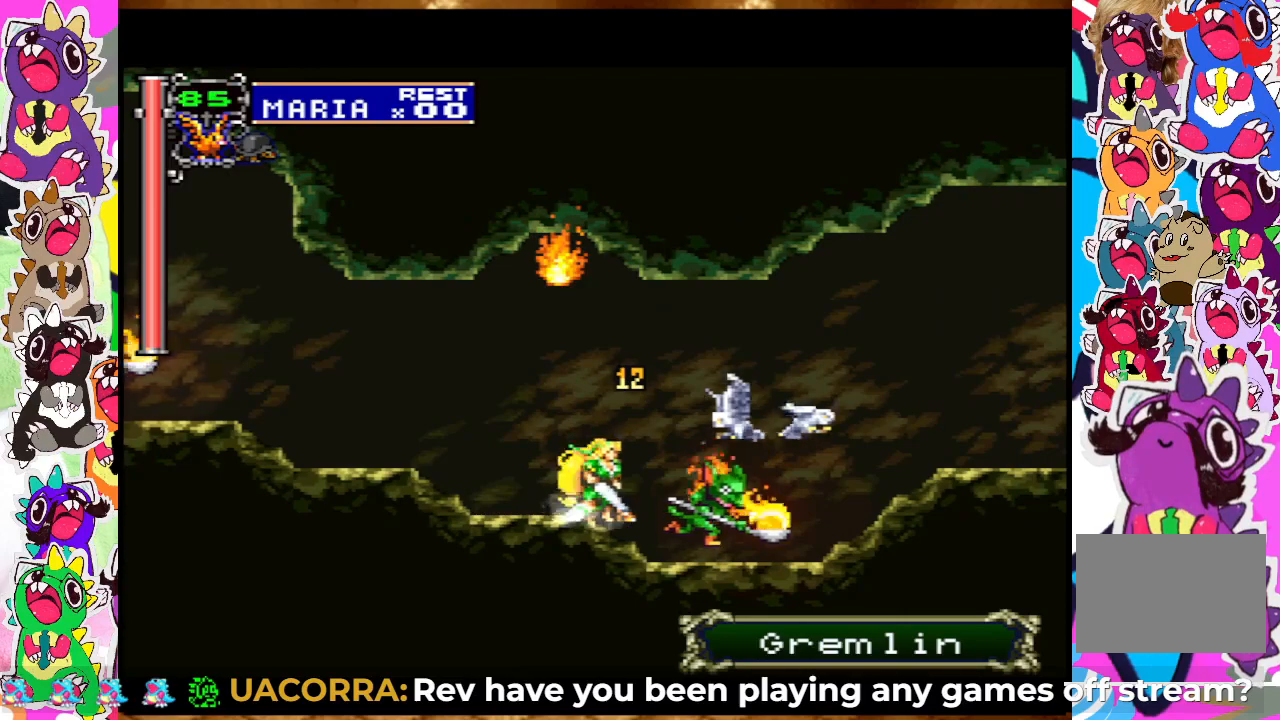
{"buttons": ["DPAD_RIGHT"], "left_stick": "center", "right_stick": "center", "events": [[67, "SQUARE", "down"], [167, "SQUARE", "up"], [233, "SQUARE", "down"], [317, "SQUARE", "up"], [417, "SQUARE", "down"], [433, "DPAD_DOWN", "up"], [483, "SQUARE", "up"], [500, "DPAD_RIGHT", "down"]]}
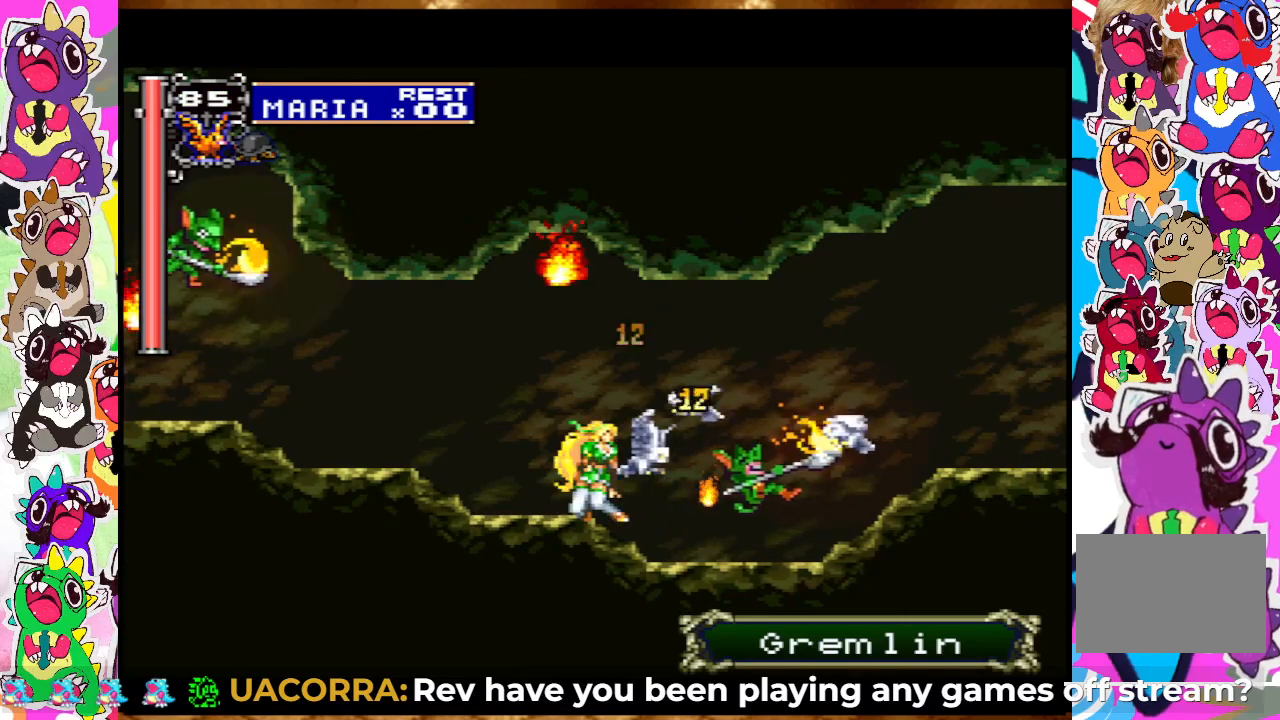
{"buttons": ["DPAD_RIGHT"], "left_stick": "center", "right_stick": "center", "events": [[83, "DPAD_RIGHT", "up"], [83, "SQUARE", "down"], [317, "SQUARE", "up"], [467, "DPAD_RIGHT", "down"]]}
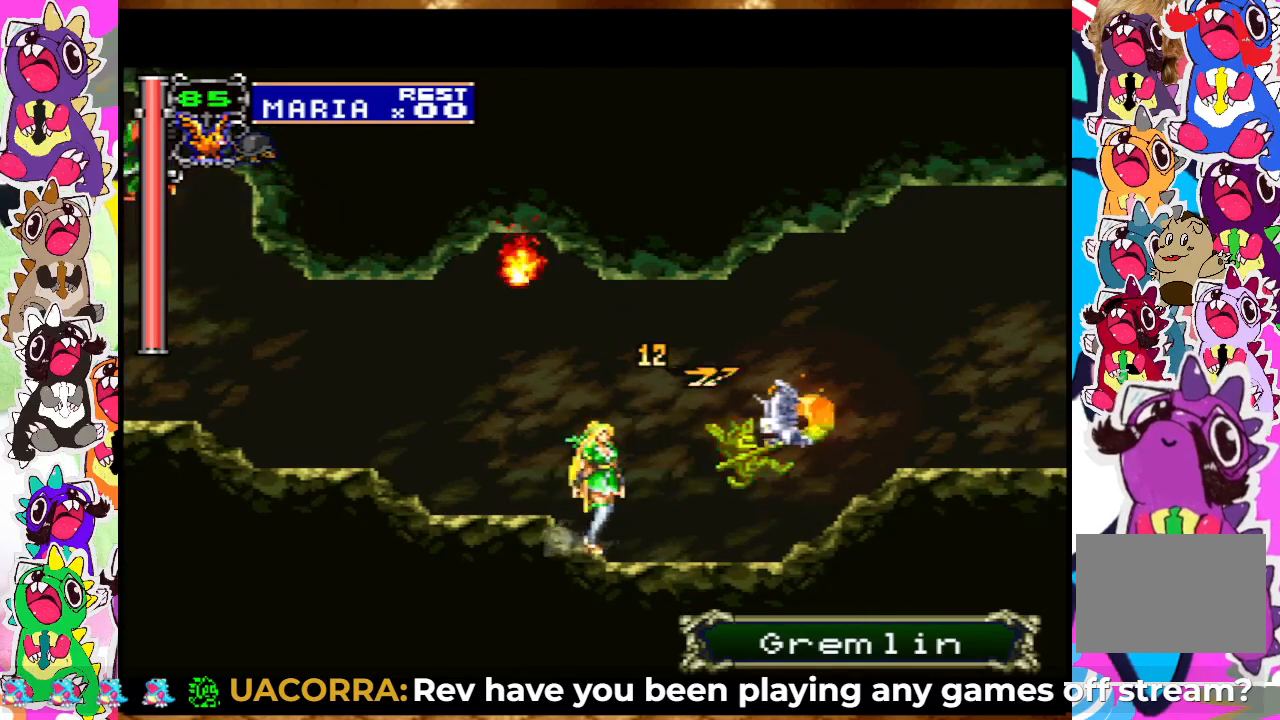
{"buttons": [], "left_stick": "center", "right_stick": "center", "events": [[350, "SQUARE", "down"], [450, "SQUARE", "up"], [467, "DPAD_RIGHT", "up"]]}
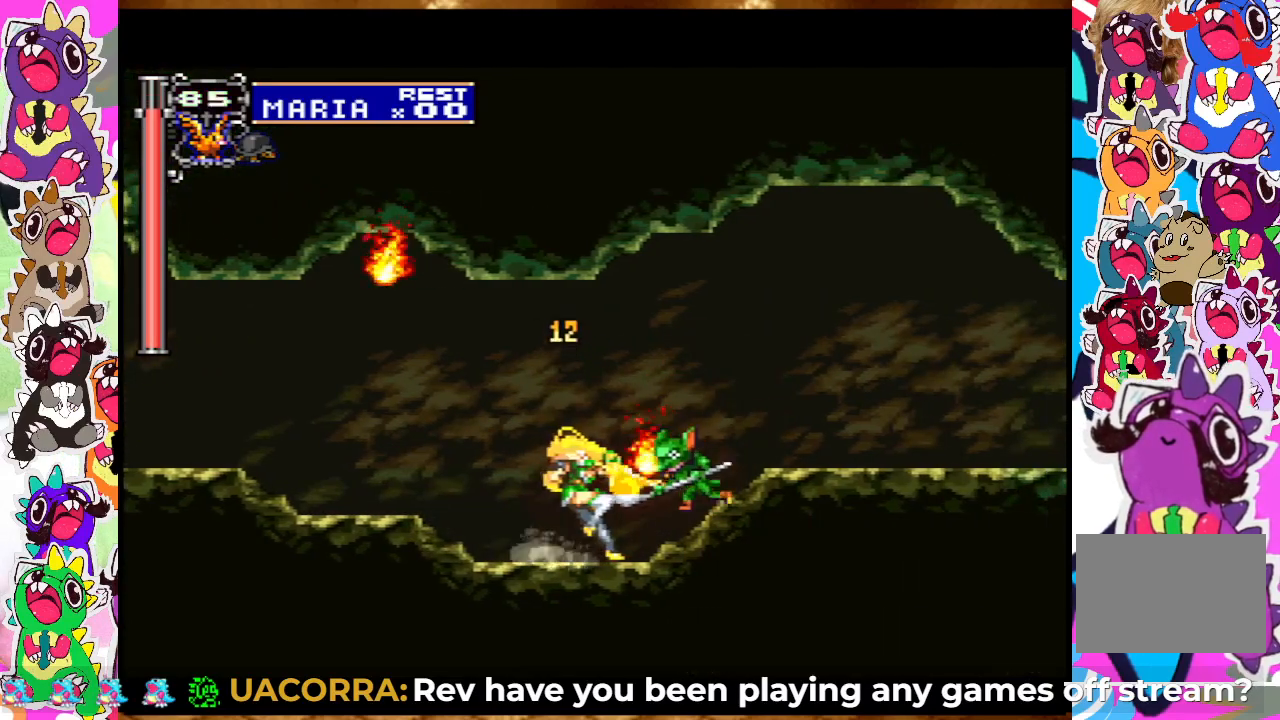
{"buttons": ["SQUARE"], "left_stick": "center", "right_stick": "center", "events": [[33, "SQUARE", "down"], [117, "SQUARE", "up"], [183, "SQUARE", "down"], [250, "SQUARE", "up"], [333, "SQUARE", "down"], [417, "SQUARE", "up"], [483, "SQUARE", "down"]]}
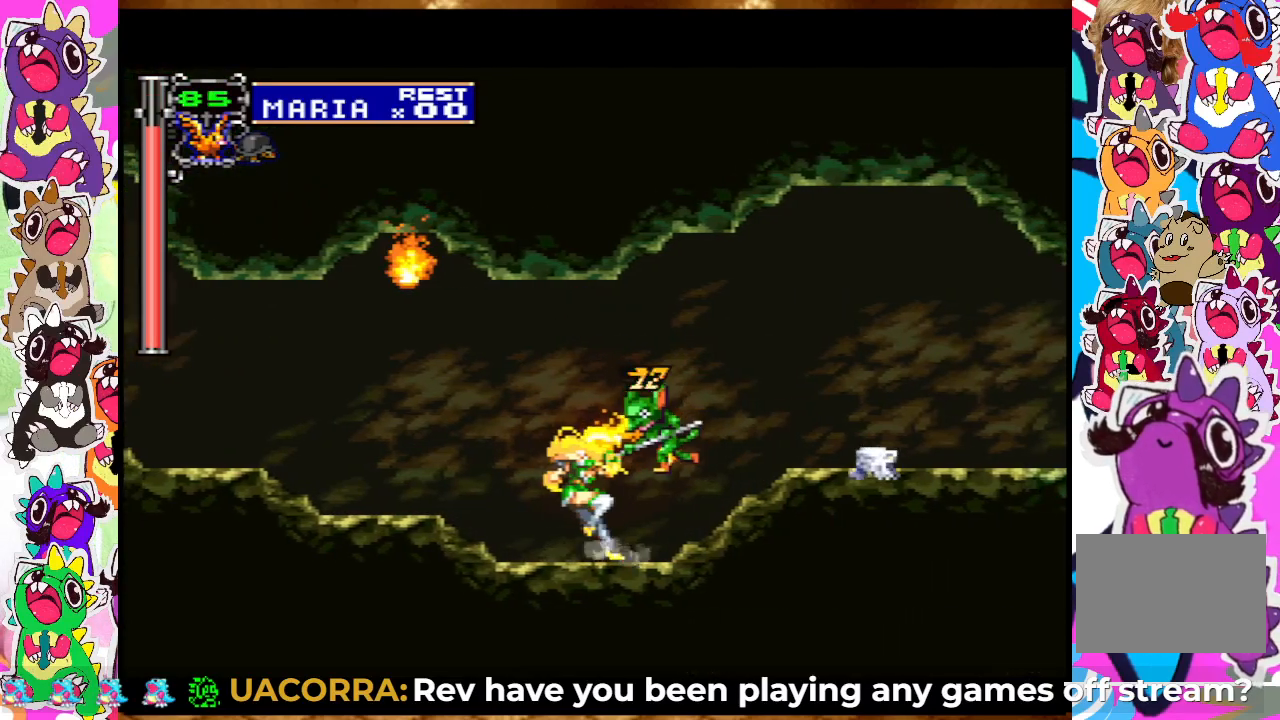
{"buttons": ["SQUARE"], "left_stick": "center", "right_stick": "center", "events": [[67, "SQUARE", "up"], [167, "SQUARE", "down"], [217, "SQUARE", "up"], [317, "SQUARE", "down"], [367, "SQUARE", "up"], [450, "SQUARE", "down"]]}
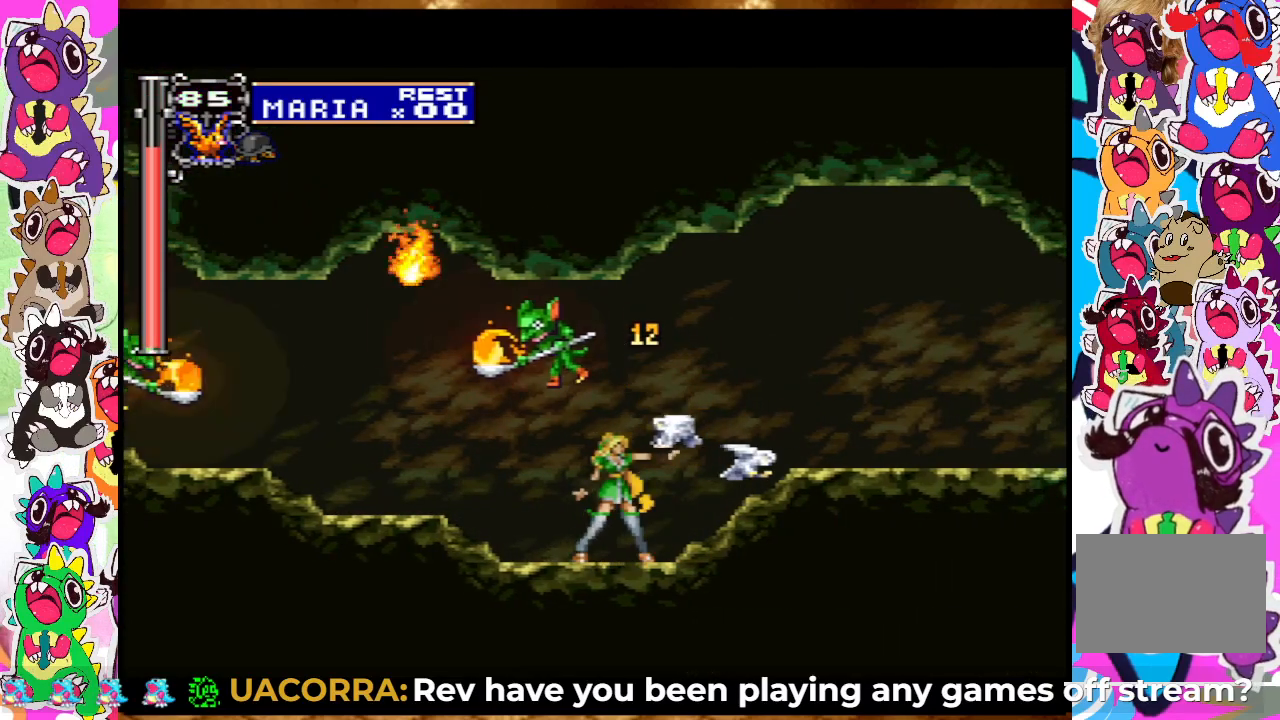
{"buttons": ["SQUARE"], "left_stick": "center", "right_stick": "center", "events": [[17, "SQUARE", "up"], [83, "DPAD_LEFT", "down"], [133, "SQUARE", "down"], [183, "DPAD_LEFT", "up"], [183, "SQUARE", "up"], [267, "CROSS", "down"], [350, "SQUARE", "down"], [400, "CROSS", "up"], [417, "SQUARE", "up"], [467, "SQUARE", "down"]]}
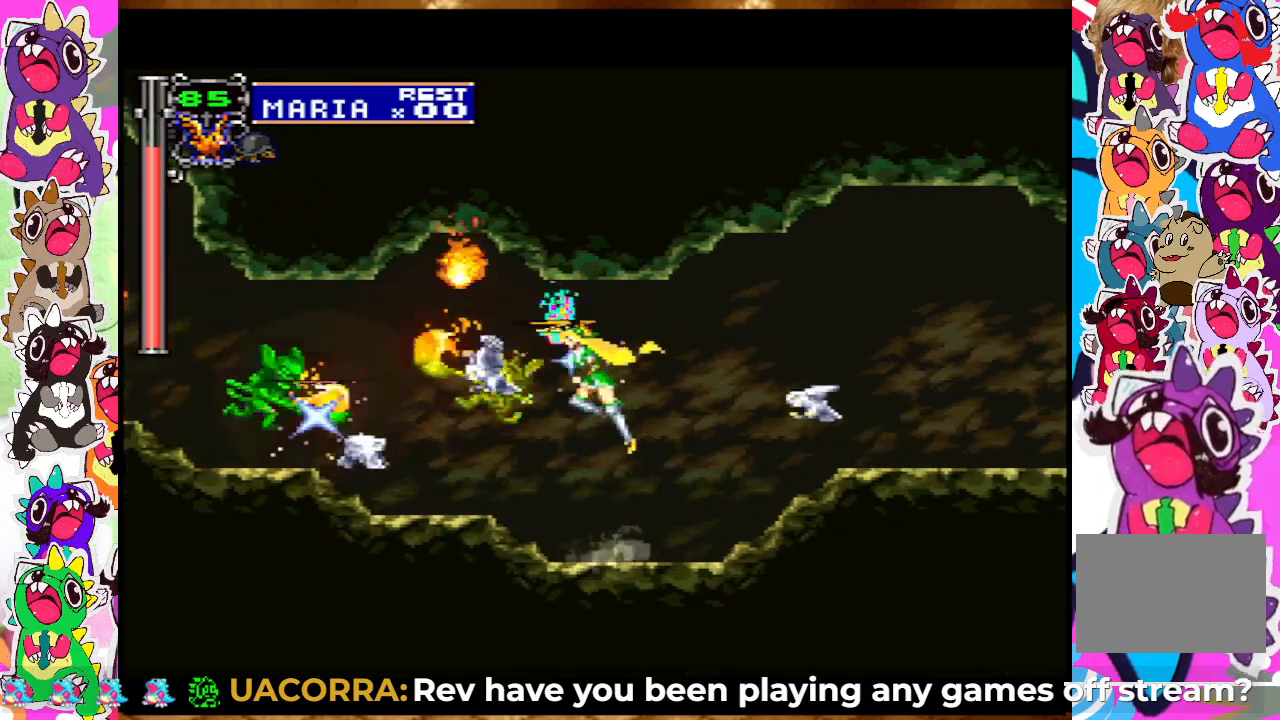
{"buttons": ["CROSS"], "left_stick": "center", "right_stick": "center", "events": [[50, "SQUARE", "up"], [83, "SQUARE", "down"], [167, "SQUARE", "up"], [283, "SQUARE", "down"], [317, "SQUARE", "up"], [483, "CROSS", "down"]]}
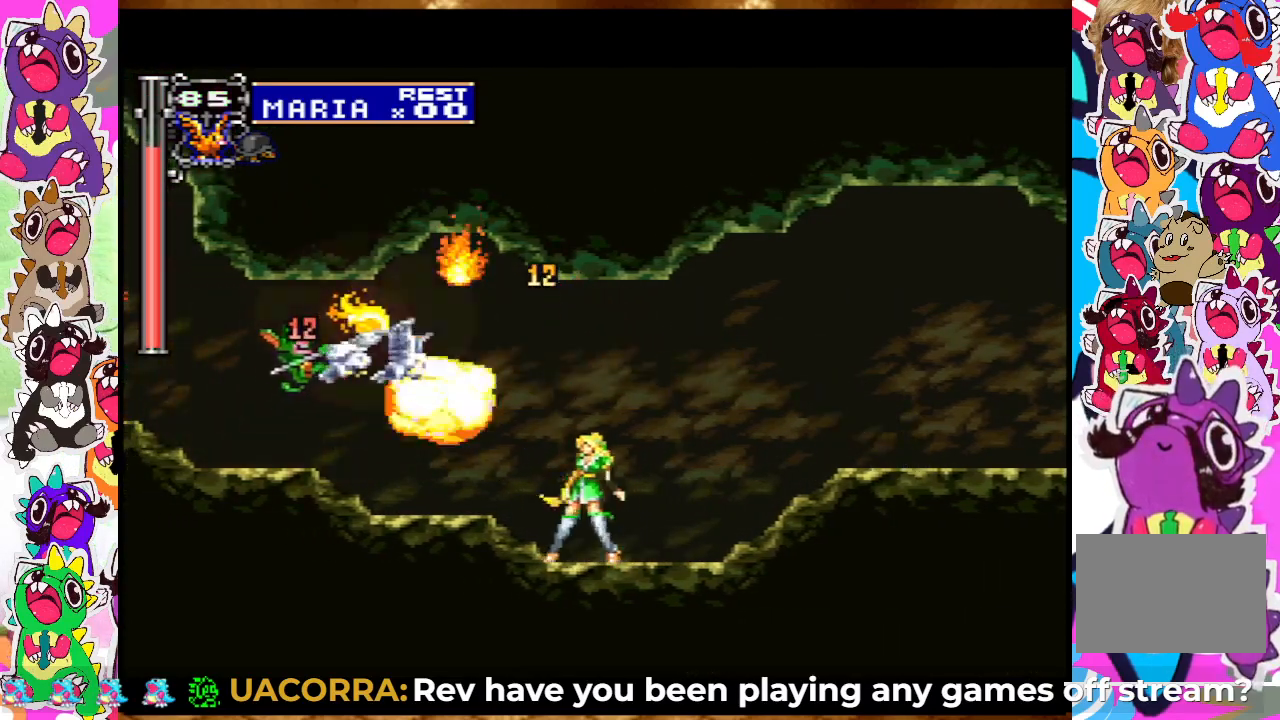
{"buttons": [], "left_stick": "center", "right_stick": "center", "events": [[100, "SQUARE", "down"], [117, "CROSS", "up"], [133, "SQUARE", "up"], [233, "SQUARE", "down"], [417, "SQUARE", "up"]]}
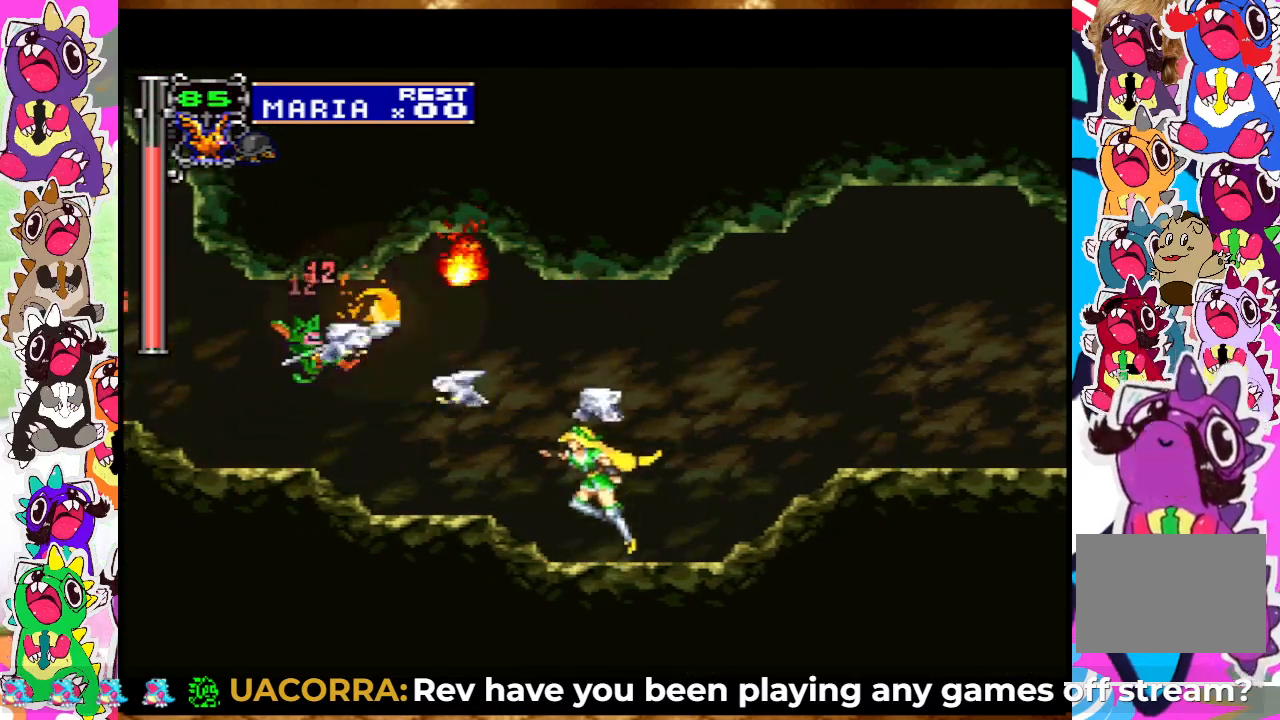
{"buttons": [], "left_stick": "center", "right_stick": "center", "events": [[117, "CROSS", "down"], [233, "SQUARE", "down"], [250, "CROSS", "up"], [317, "SQUARE", "up"], [400, "SQUARE", "down"], [467, "SQUARE", "up"]]}
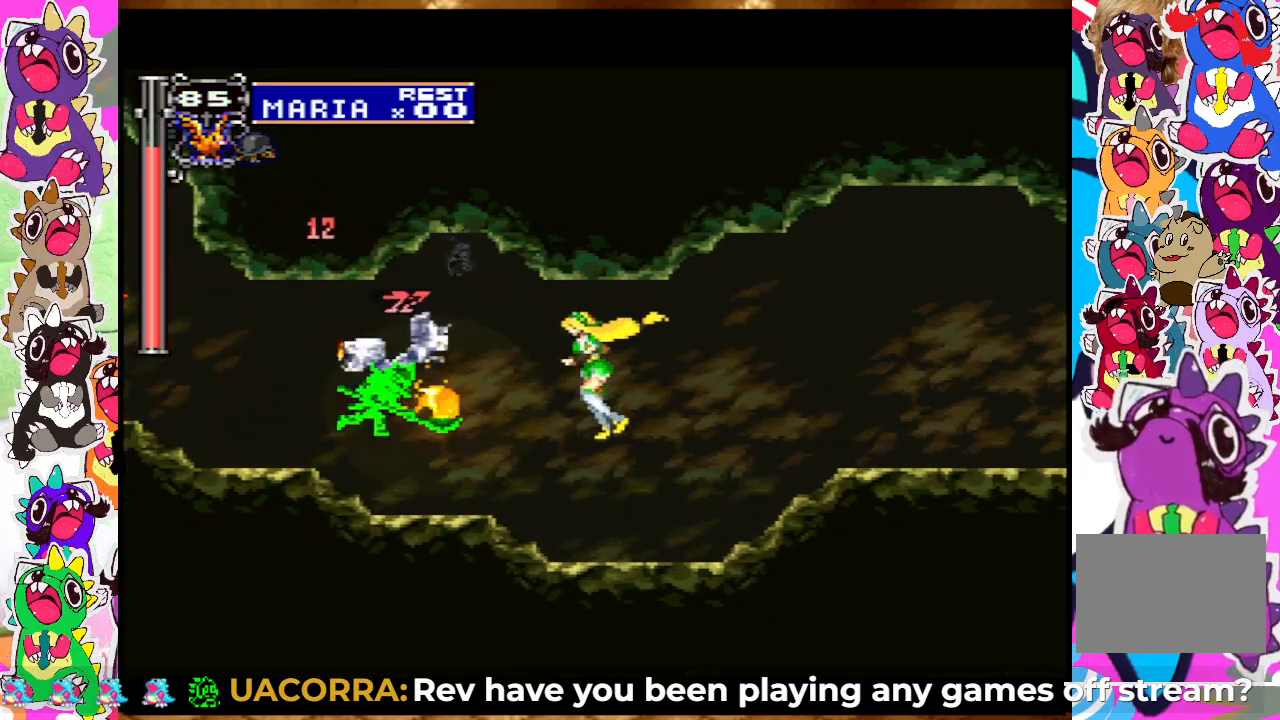
{"buttons": [], "left_stick": "center", "right_stick": "center", "events": [[33, "SQUARE", "down"], [83, "SQUARE", "up"], [167, "SQUARE", "down"], [217, "SQUARE", "up"], [317, "SQUARE", "down"], [367, "SQUARE", "up"]]}
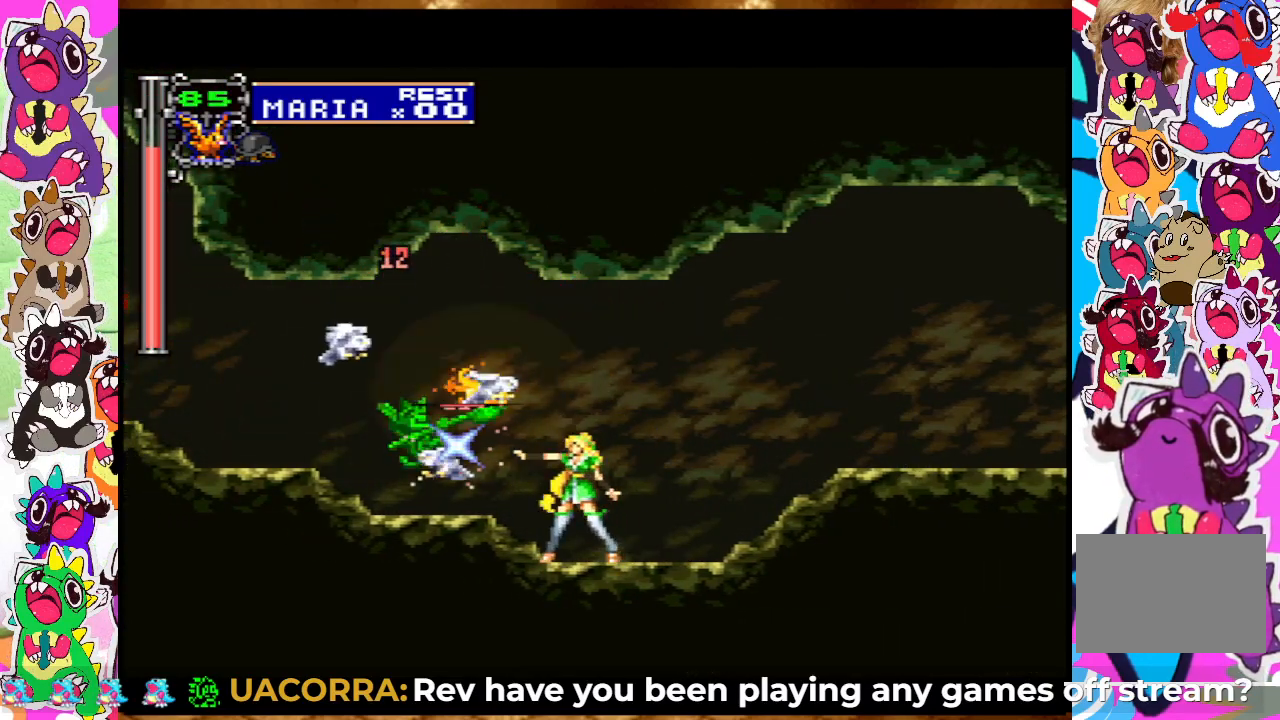
{"buttons": [], "left_stick": "center", "right_stick": "center", "events": [[117, "SQUARE", "down"], [317, "SQUARE", "up"], [417, "SQUARE", "down"], [483, "SQUARE", "up"]]}
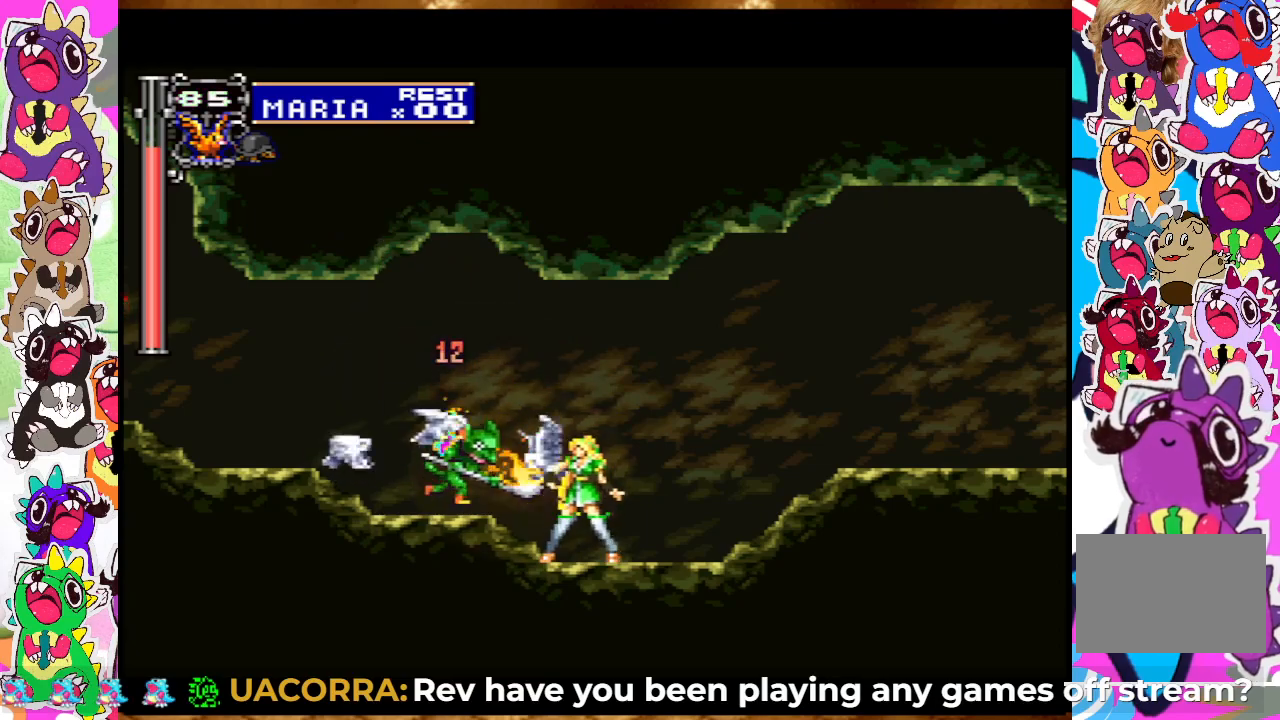
{"buttons": ["DPAD_RIGHT"], "left_stick": "center", "right_stick": "center", "events": [[83, "SQUARE", "down"], [167, "SQUARE", "up"], [267, "SQUARE", "down"], [317, "DPAD_RIGHT", "down"], [350, "SQUARE", "up"]]}
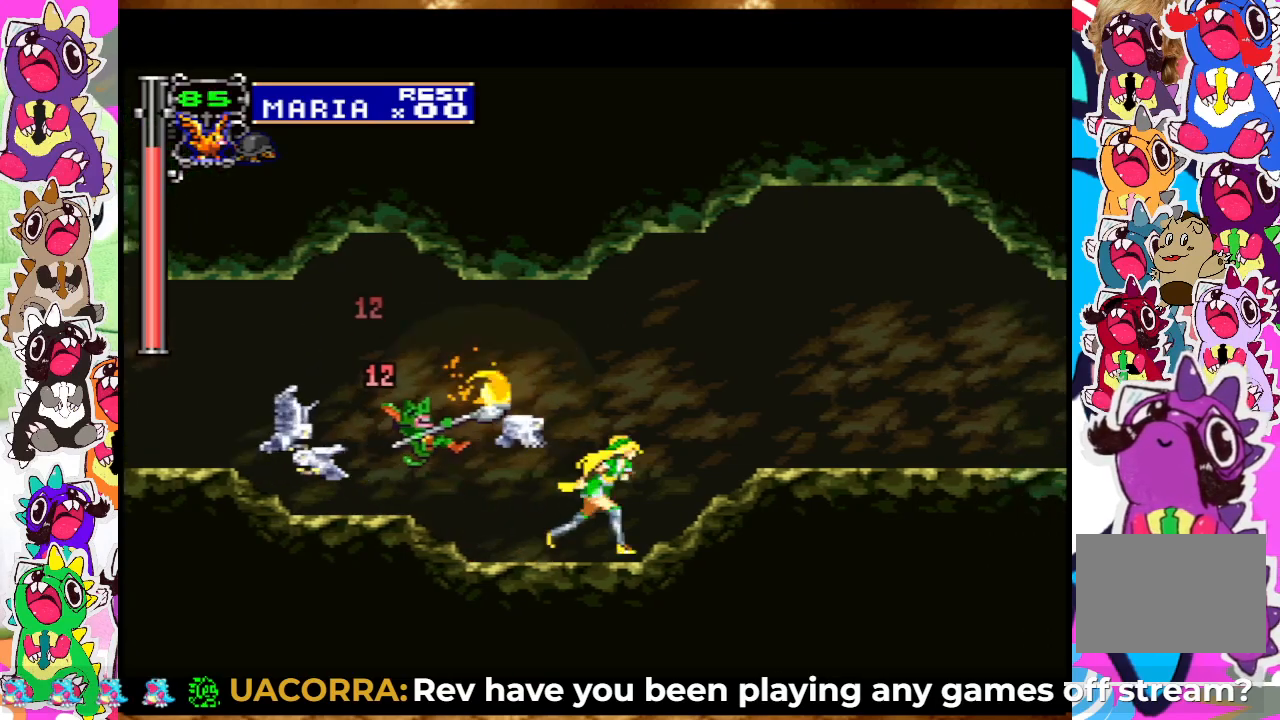
{"buttons": ["DPAD_LEFT"], "left_stick": "center", "right_stick": "center", "events": [[167, "SQUARE", "down"], [250, "SQUARE", "up"], [367, "DPAD_RIGHT", "up"], [383, "SQUARE", "down"], [417, "DPAD_LEFT", "down"], [433, "SQUARE", "up"]]}
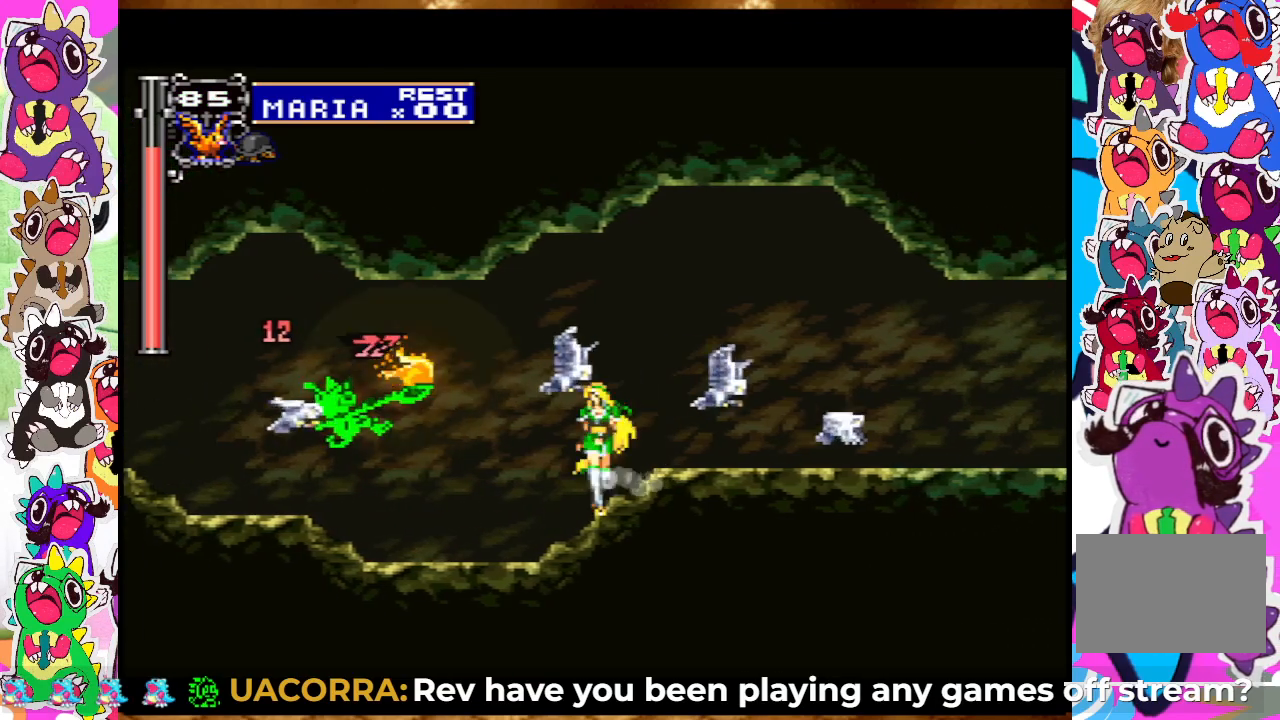
{"buttons": [], "left_stick": "center", "right_stick": "center", "events": [[17, "DPAD_LEFT", "up"], [33, "SQUARE", "down"], [117, "SQUARE", "up"], [217, "SQUARE", "down"], [283, "SQUARE", "up"], [383, "SQUARE", "down"], [433, "SQUARE", "up"]]}
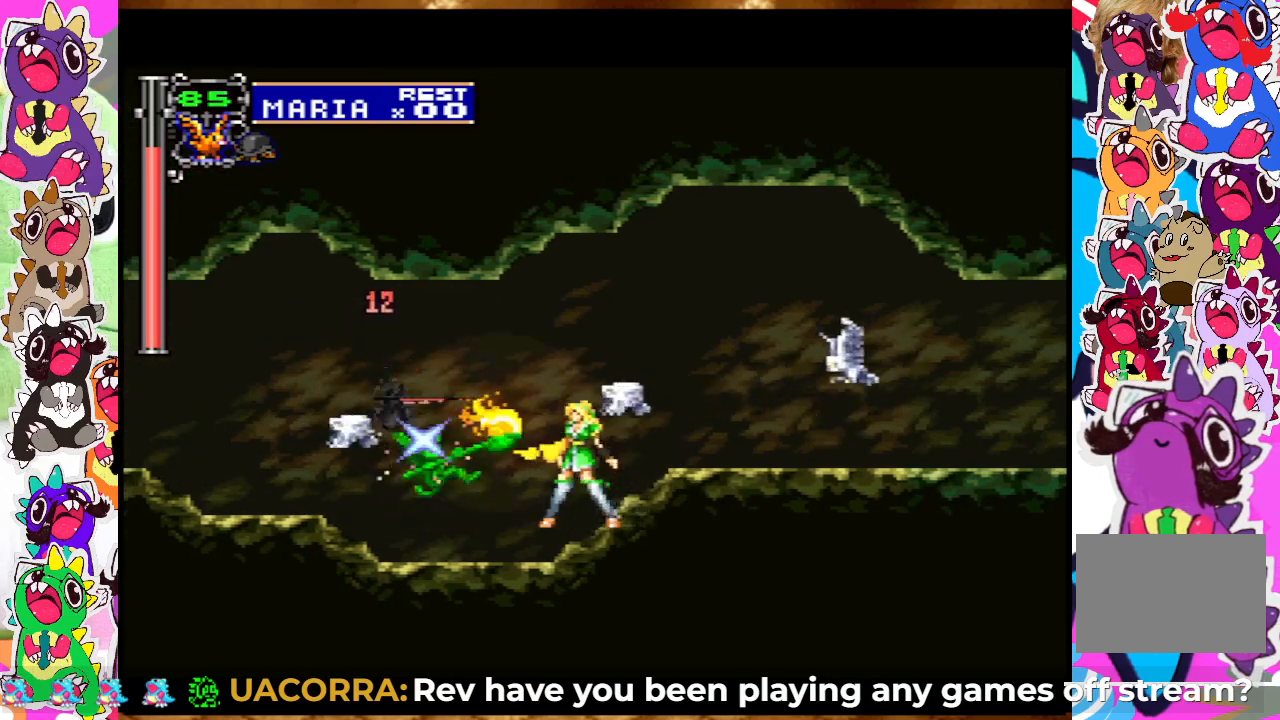
{"buttons": ["DPAD_RIGHT"], "left_stick": "center", "right_stick": "center", "events": [[17, "SQUARE", "down"], [83, "SQUARE", "up"], [133, "DPAD_RIGHT", "down"]]}
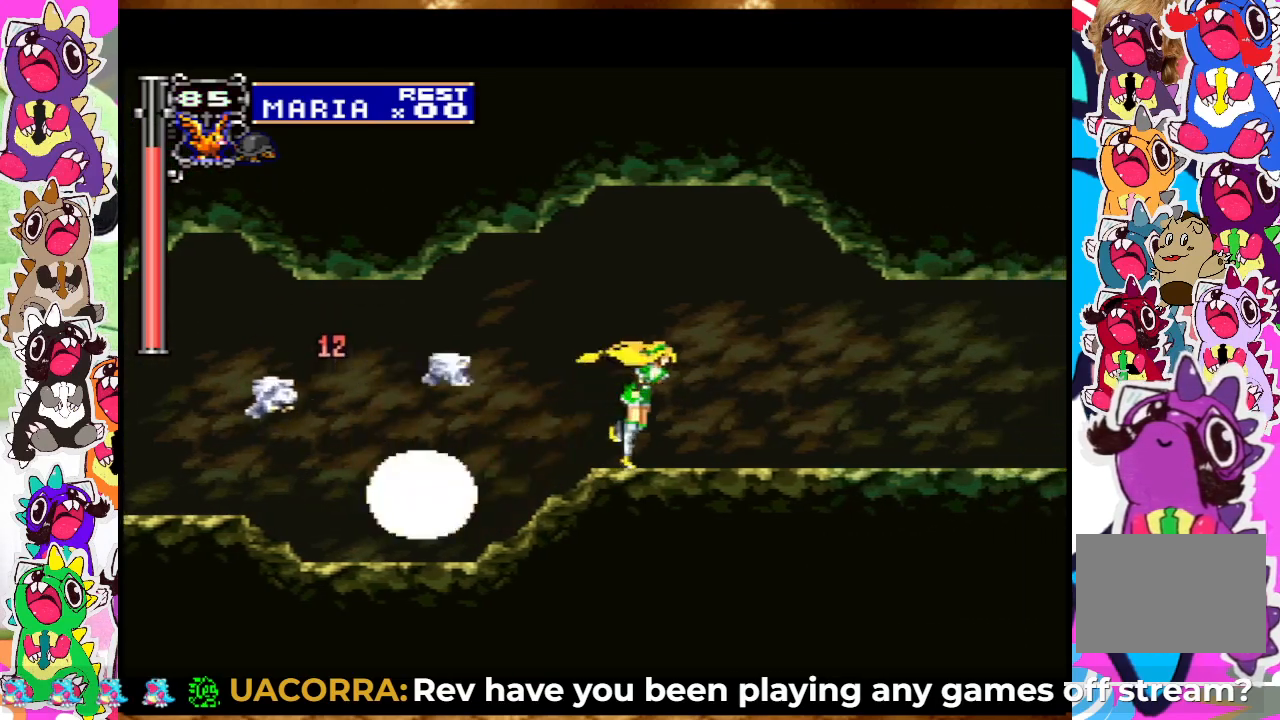
{"buttons": ["DPAD_RIGHT"], "left_stick": "center", "right_stick": "center", "events": []}
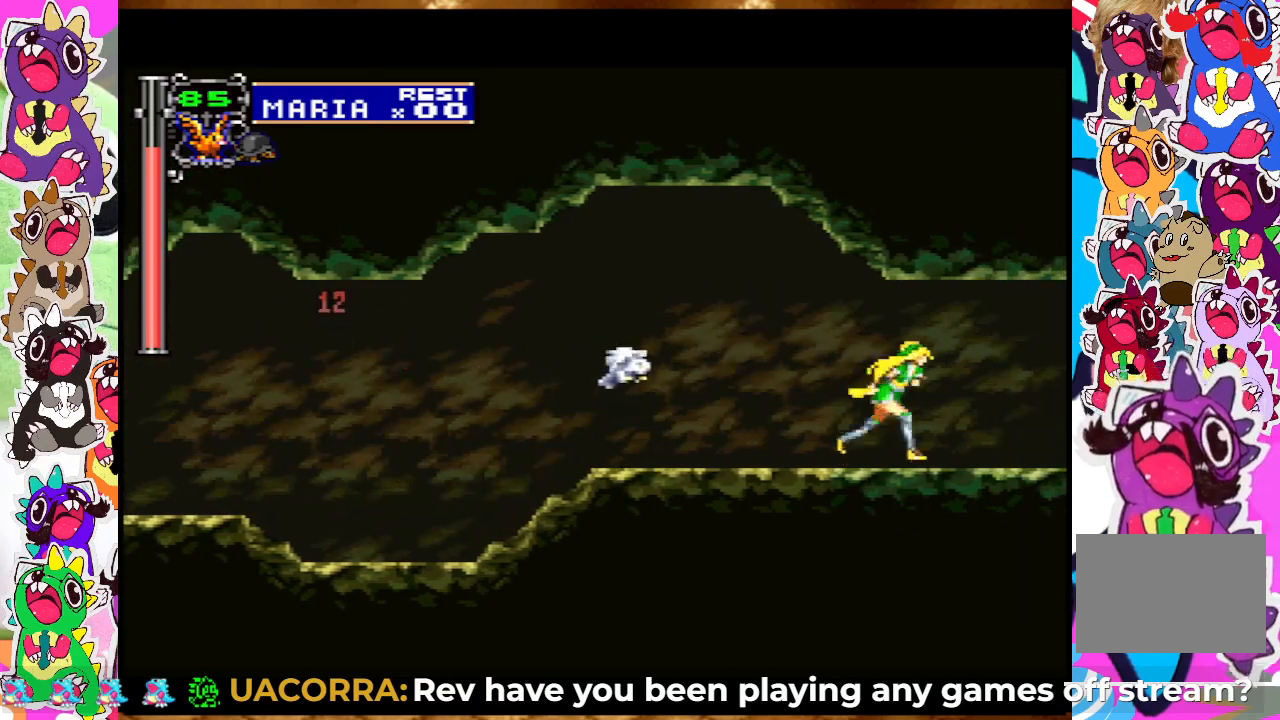
{"buttons": ["DPAD_RIGHT"], "left_stick": "center", "right_stick": "center", "events": []}
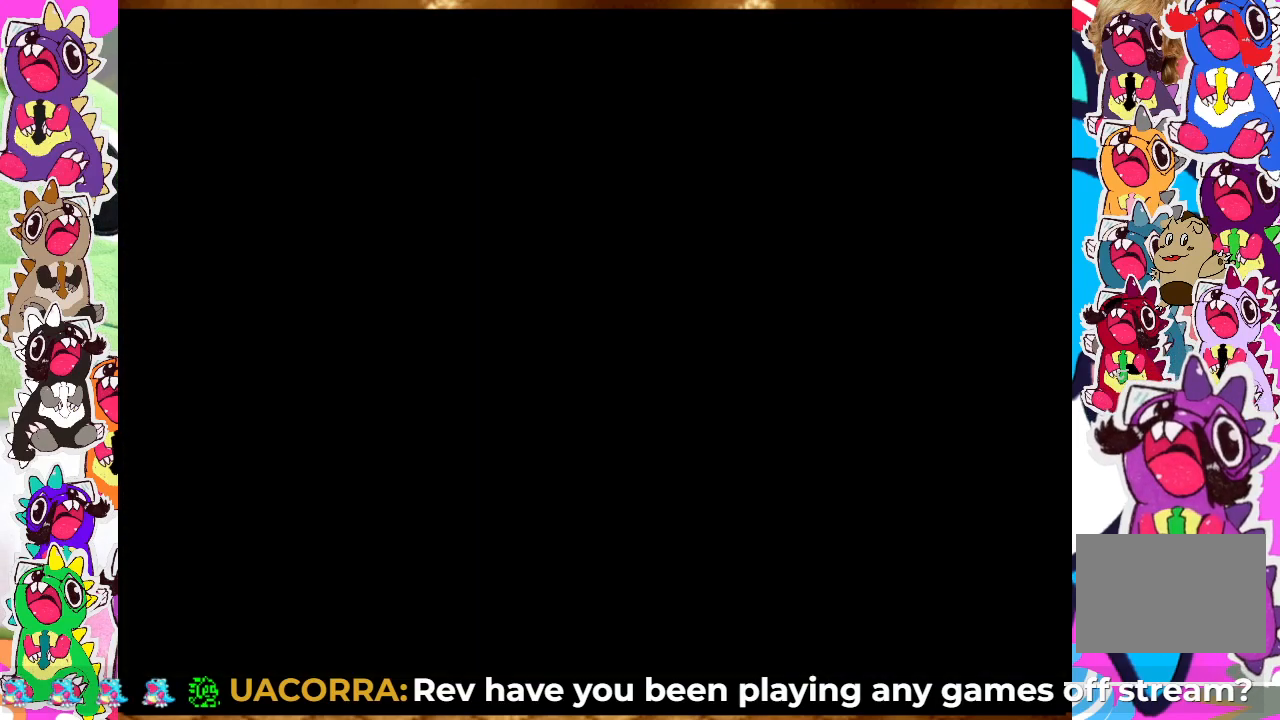
{"buttons": ["DPAD_RIGHT"], "left_stick": "center", "right_stick": "center", "events": []}
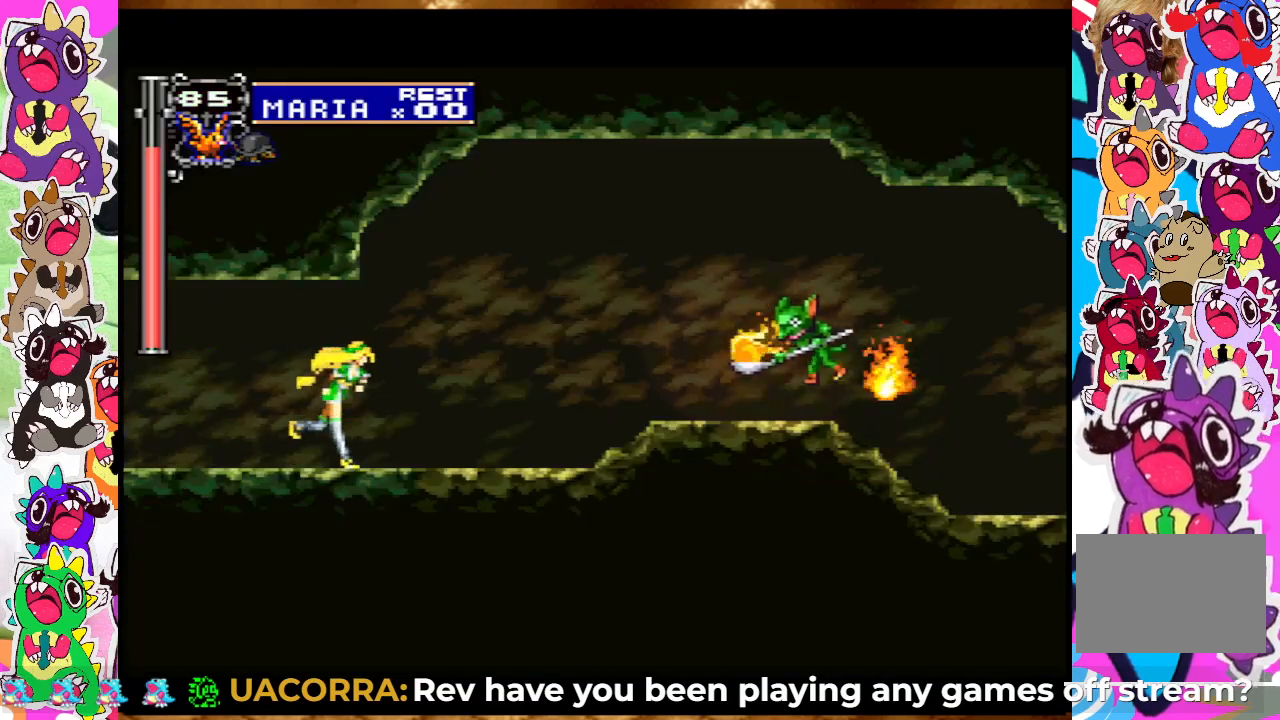
{"buttons": ["SQUARE", "DPAD_UP"], "left_stick": "center", "right_stick": "center", "events": [[350, "DPAD_RIGHT", "up"], [350, "DPAD_UP", "down"], [417, "SQUARE", "down"]]}
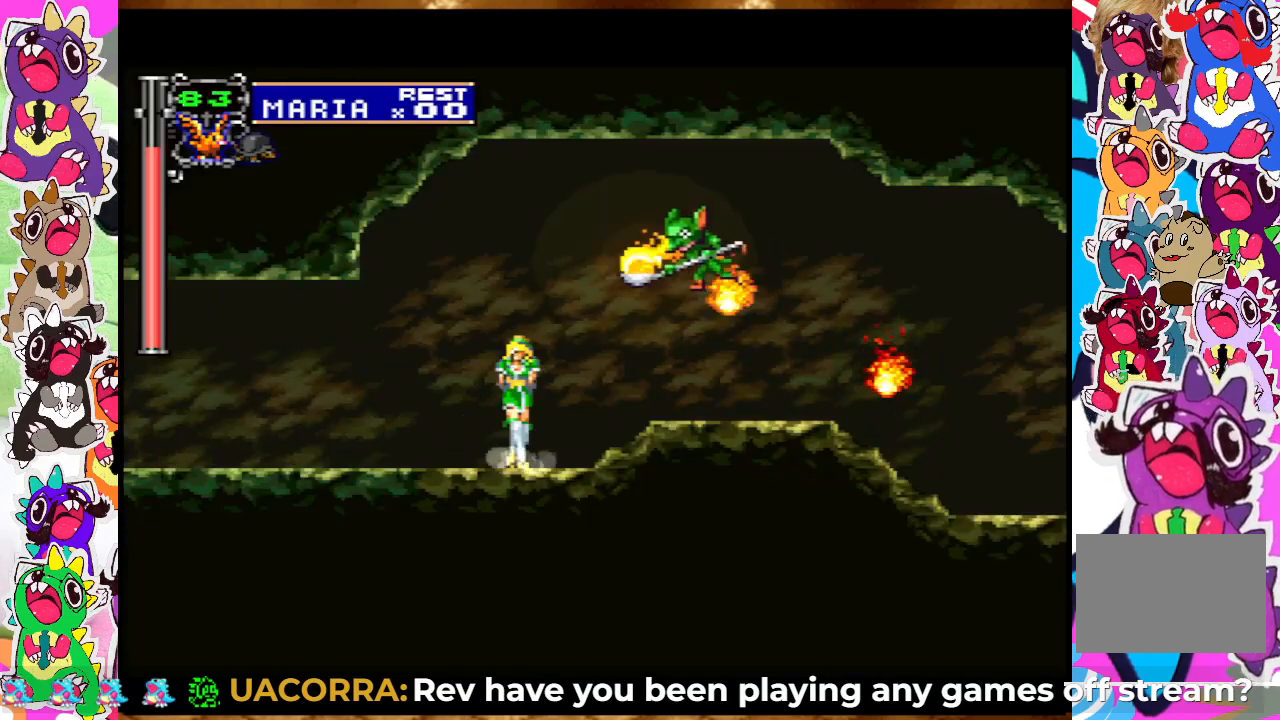
{"buttons": [], "left_stick": "center", "right_stick": "center", "events": [[33, "SQUARE", "up"], [283, "DPAD_UP", "up"]]}
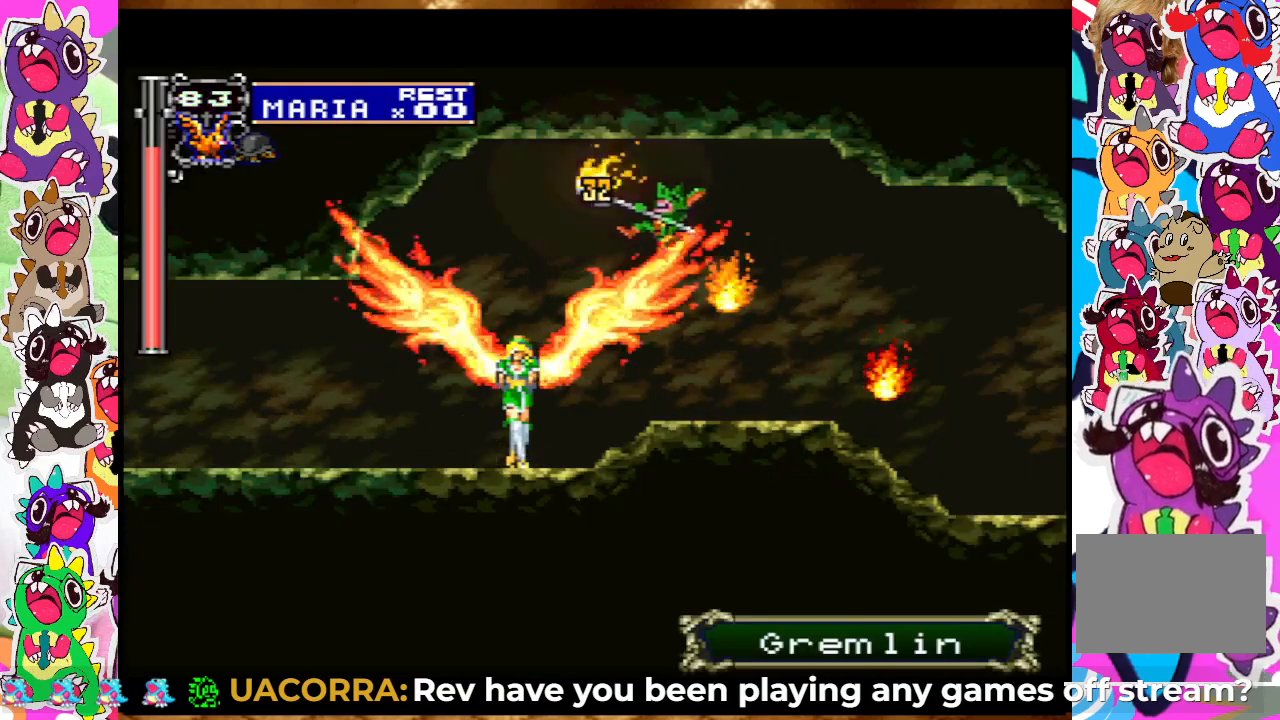
{"buttons": ["DPAD_RIGHT"], "left_stick": "center", "right_stick": "center", "events": [[467, "DPAD_RIGHT", "down"]]}
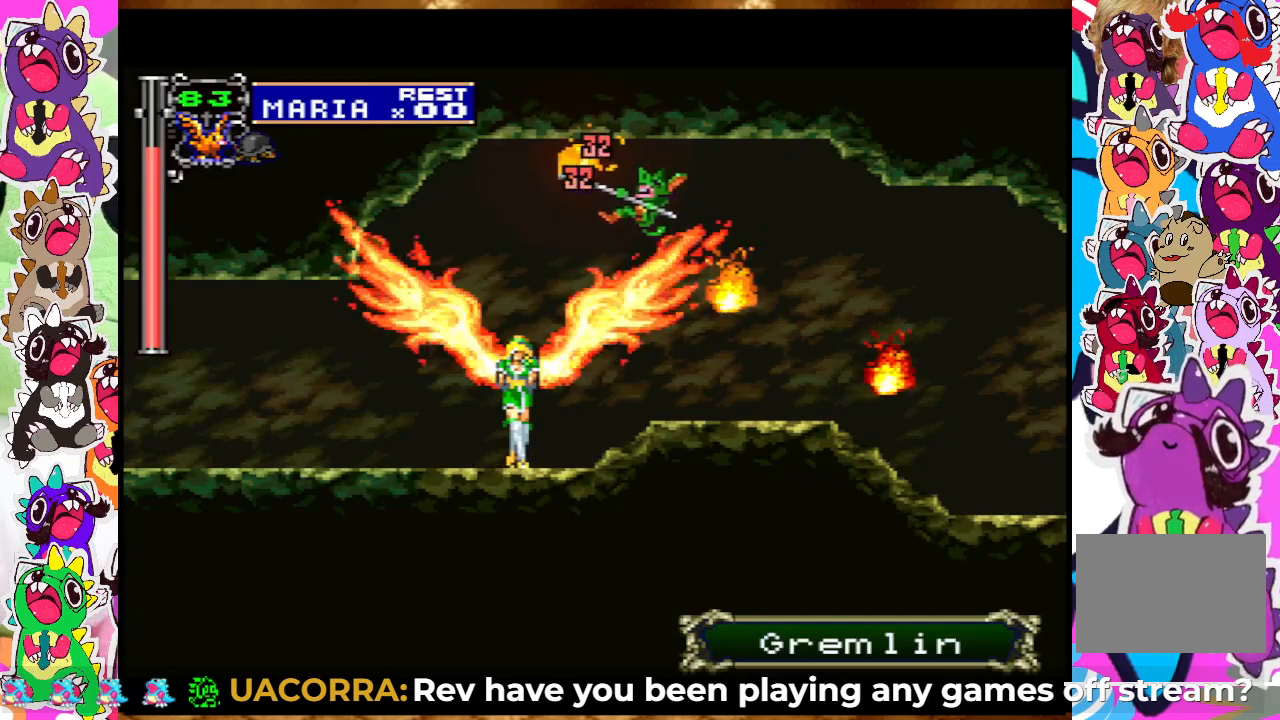
{"buttons": ["DPAD_RIGHT"], "left_stick": "center", "right_stick": "center", "events": []}
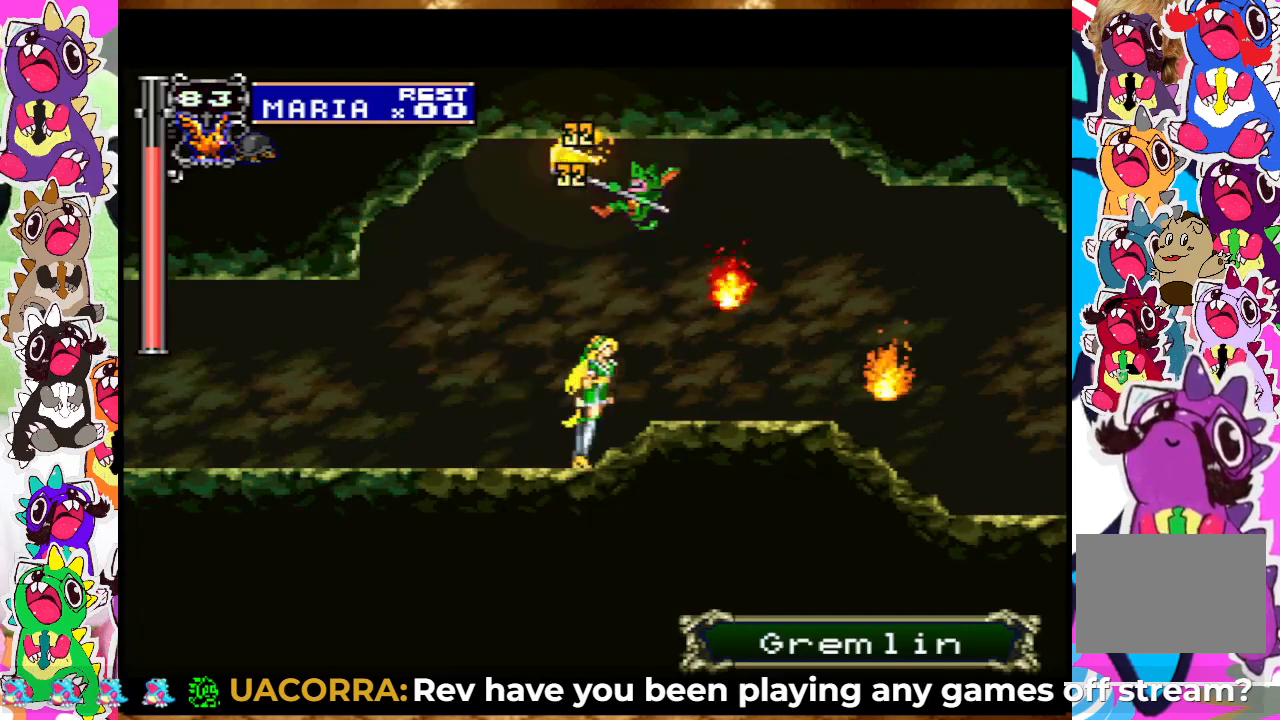
{"buttons": ["DPAD_UP"], "left_stick": "center", "right_stick": "center", "events": [[217, "DPAD_RIGHT", "up"], [250, "DPAD_UP", "down"], [300, "SQUARE", "down"], [417, "SQUARE", "up"]]}